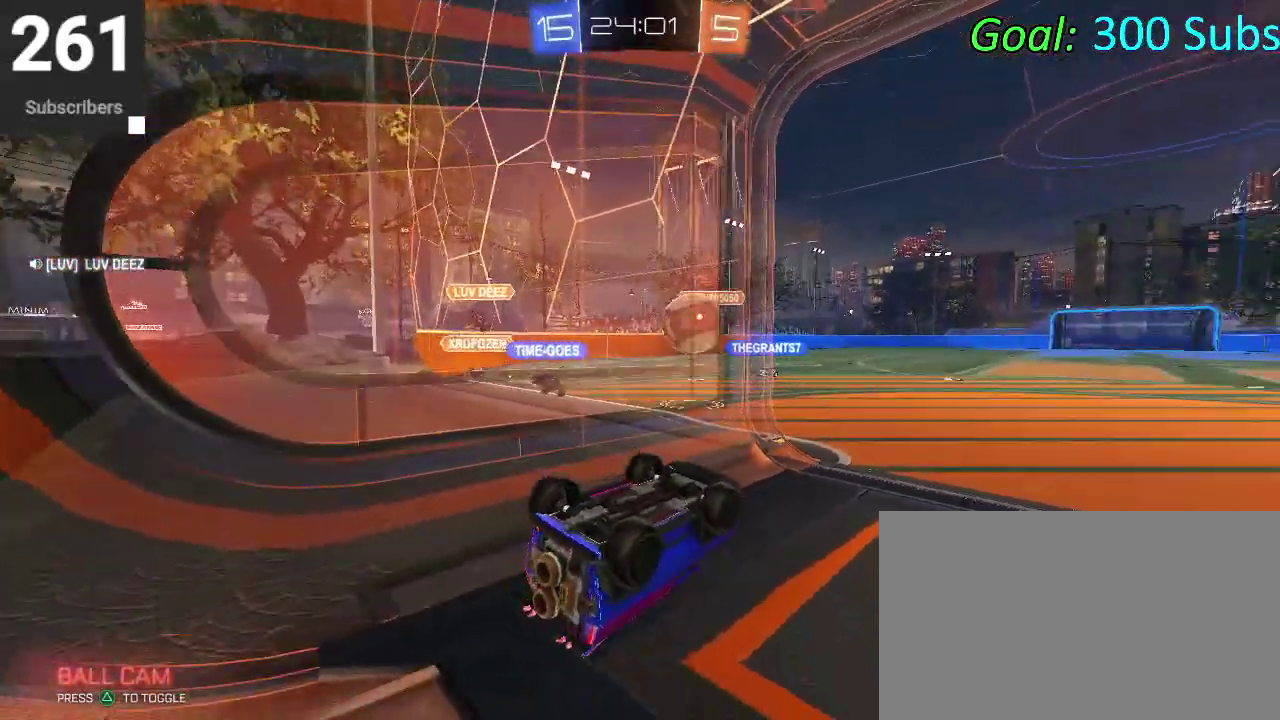
Gameplay with a controller (PlayStation layout); each line is a JSON object with the inputs held at the frame after it. "events" lists button and stick changes between this image and that frame as [ms after this image, input, new state], when the widget could be followed in between. Not read: L1 R1.
{"buttons": ["CIRCLE"], "left_stick": "left", "right_stick": "center", "events": [[100, "CIRCLE", "down"], [217, "left_stick", "left"]]}
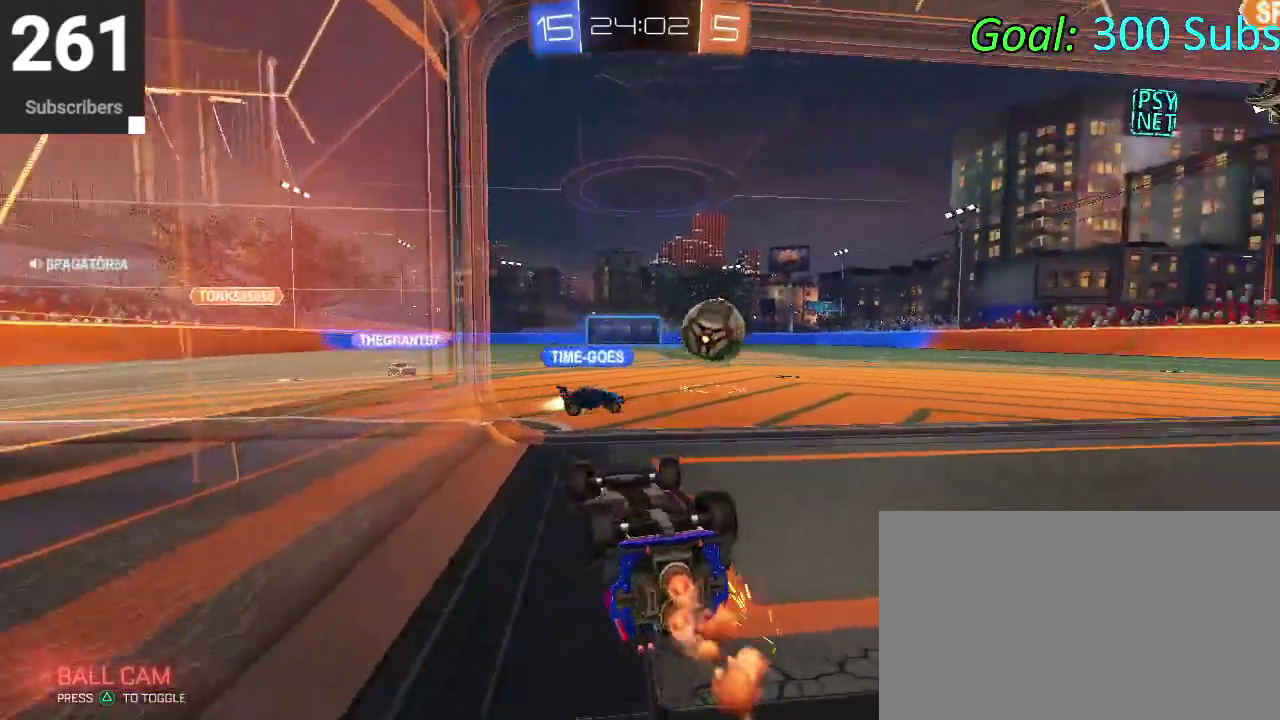
{"buttons": [], "left_stick": "left", "right_stick": "center", "events": [[83, "left_stick", "center"], [133, "CIRCLE", "up"], [300, "left_stick", "right"], [433, "left_stick", "center"], [500, "left_stick", "left"]]}
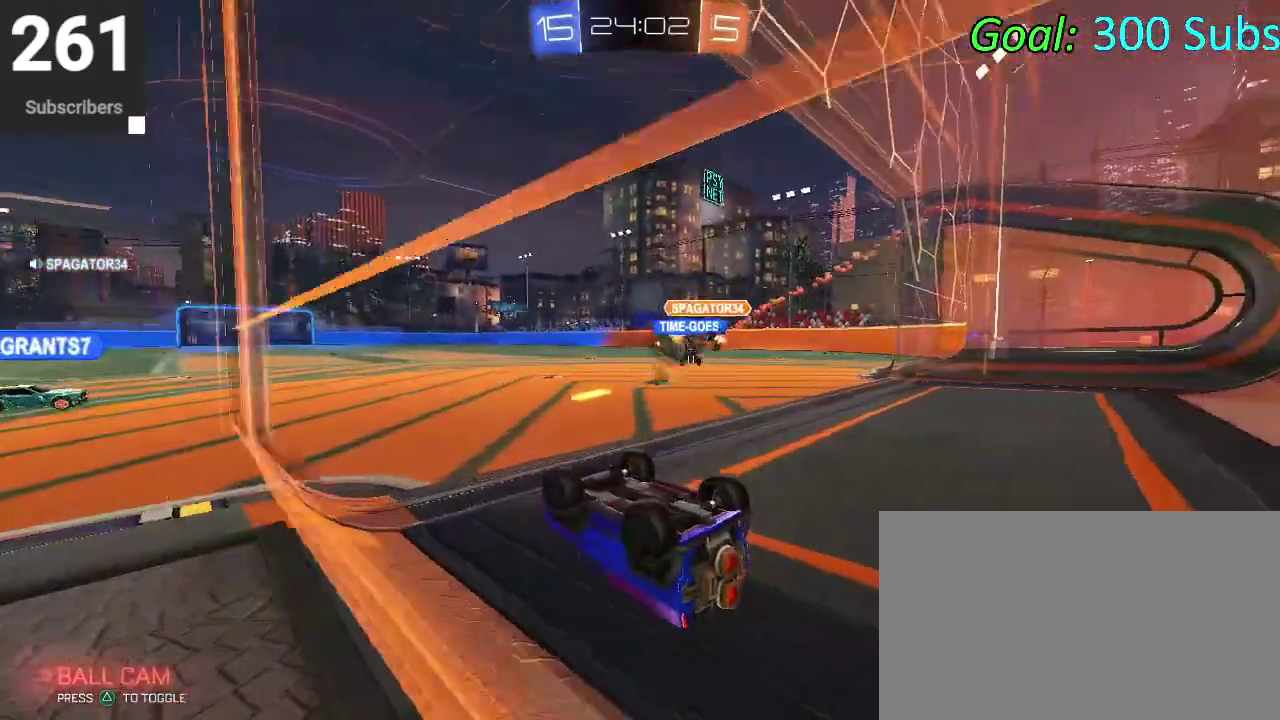
{"buttons": ["CIRCLE"], "left_stick": "center", "right_stick": "center", "events": [[250, "CIRCLE", "down"], [250, "left_stick", "center"]]}
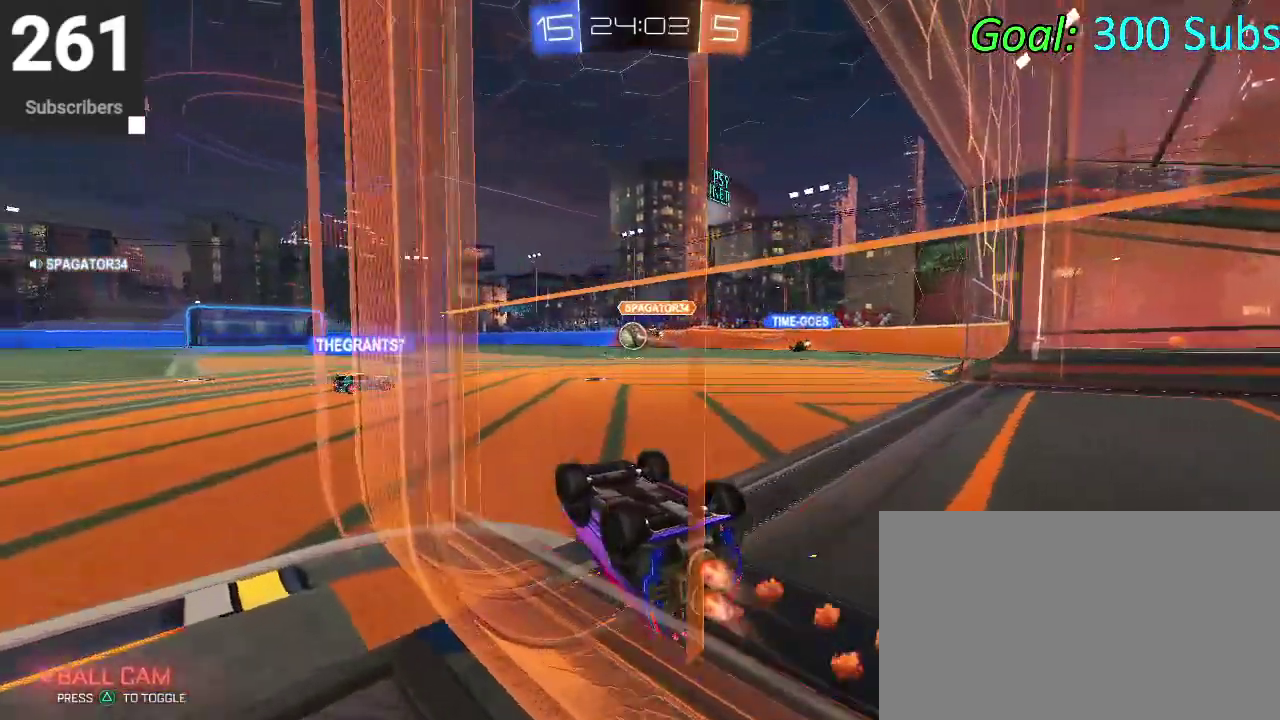
{"buttons": ["CIRCLE"], "left_stick": "center", "right_stick": "center", "events": []}
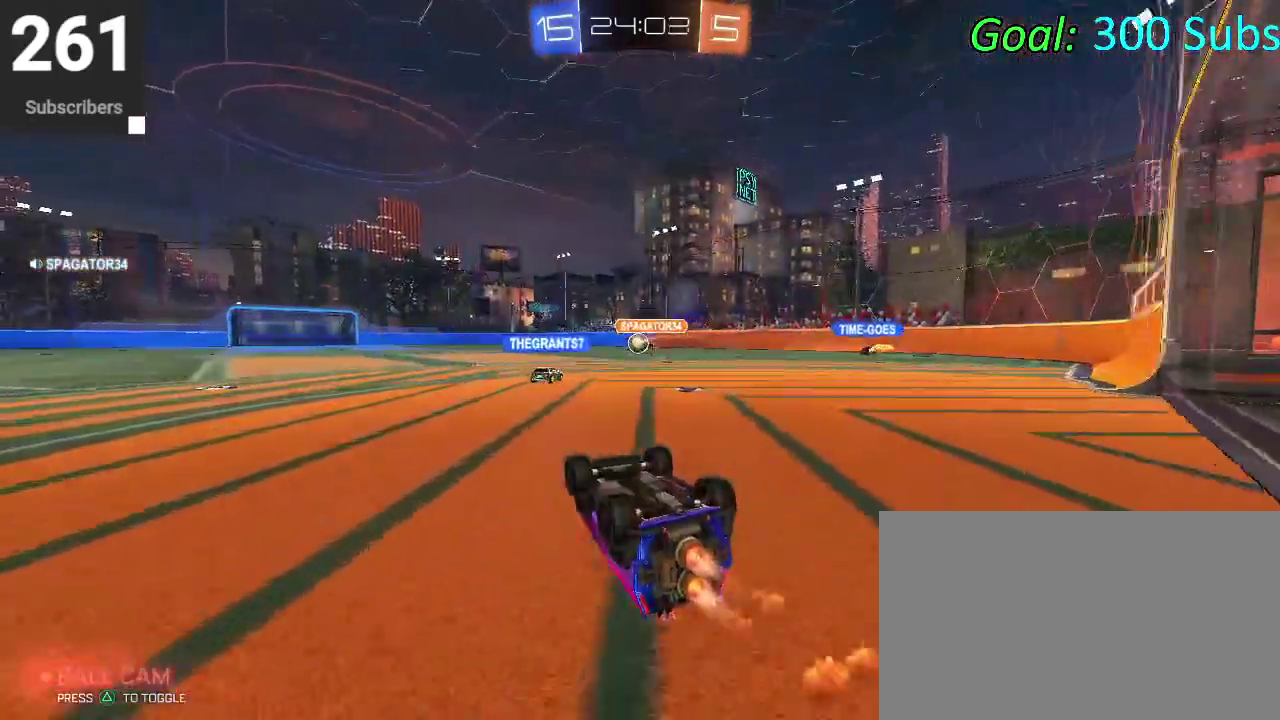
{"buttons": ["CIRCLE"], "left_stick": "center", "right_stick": "center", "events": []}
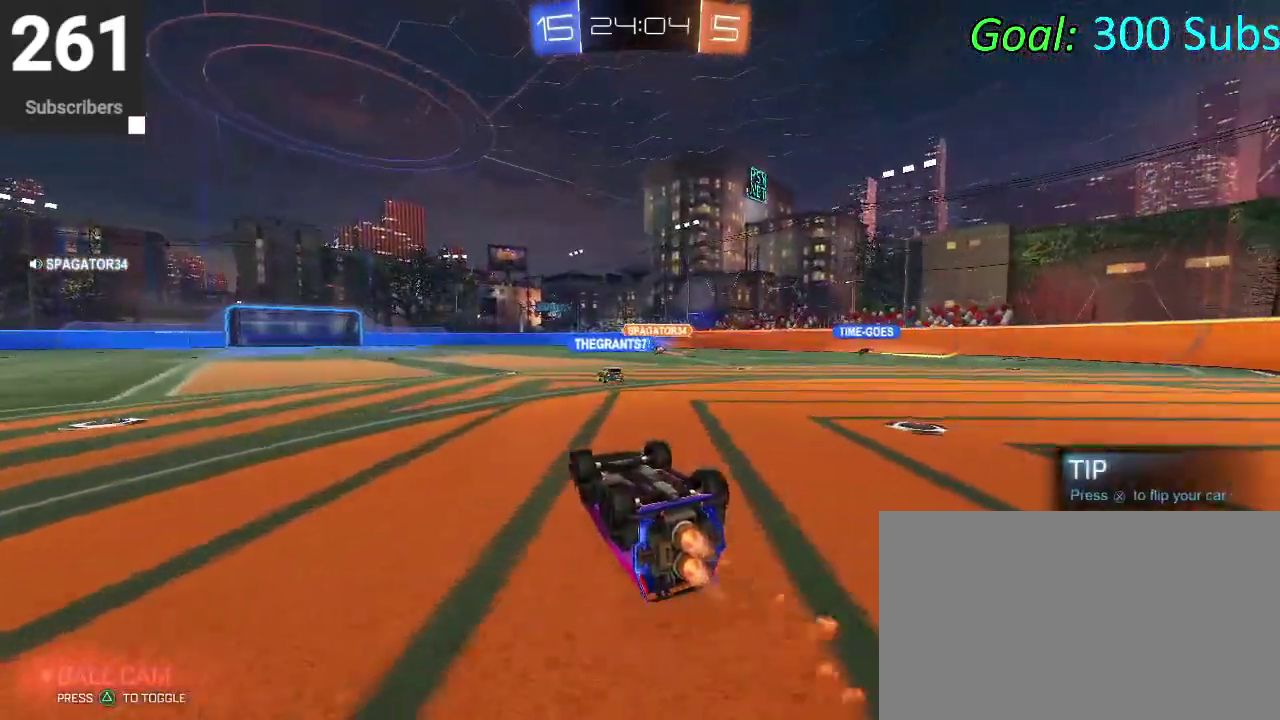
{"buttons": ["CIRCLE"], "left_stick": "center", "right_stick": "center", "events": [[183, "left_stick", "up-right"], [350, "left_stick", "center"]]}
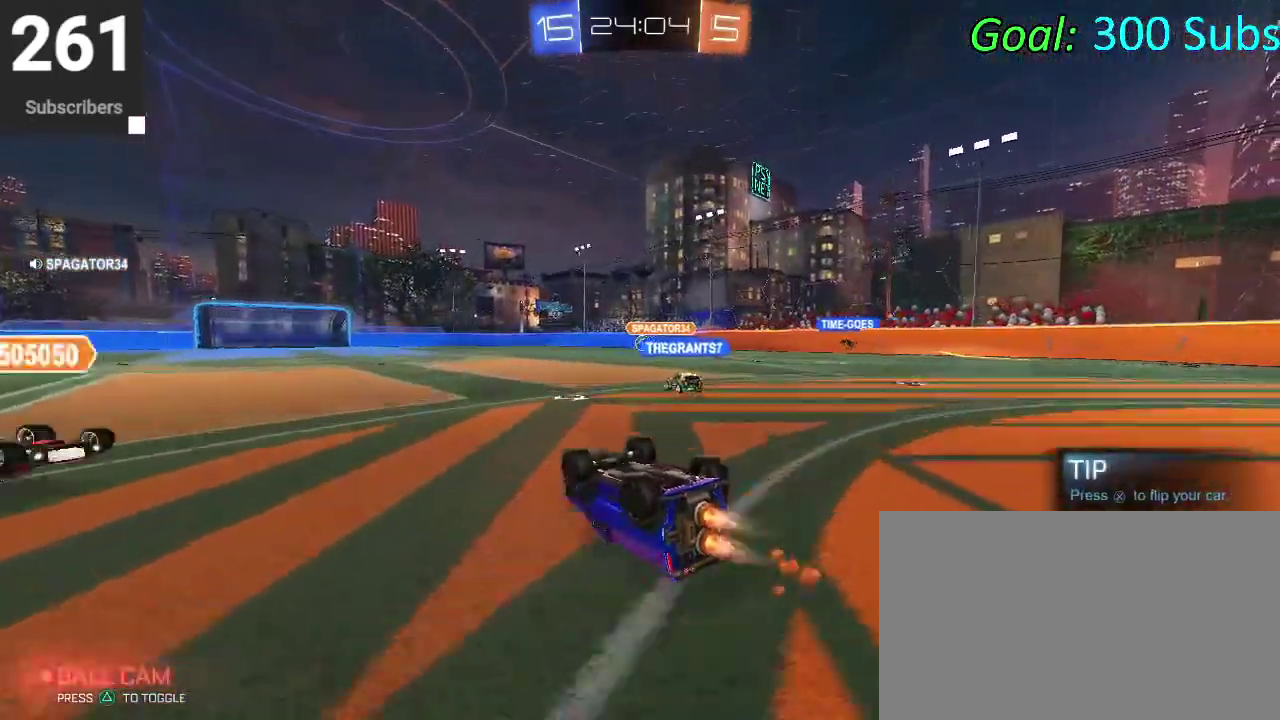
{"buttons": ["CIRCLE"], "left_stick": "center", "right_stick": "center", "events": []}
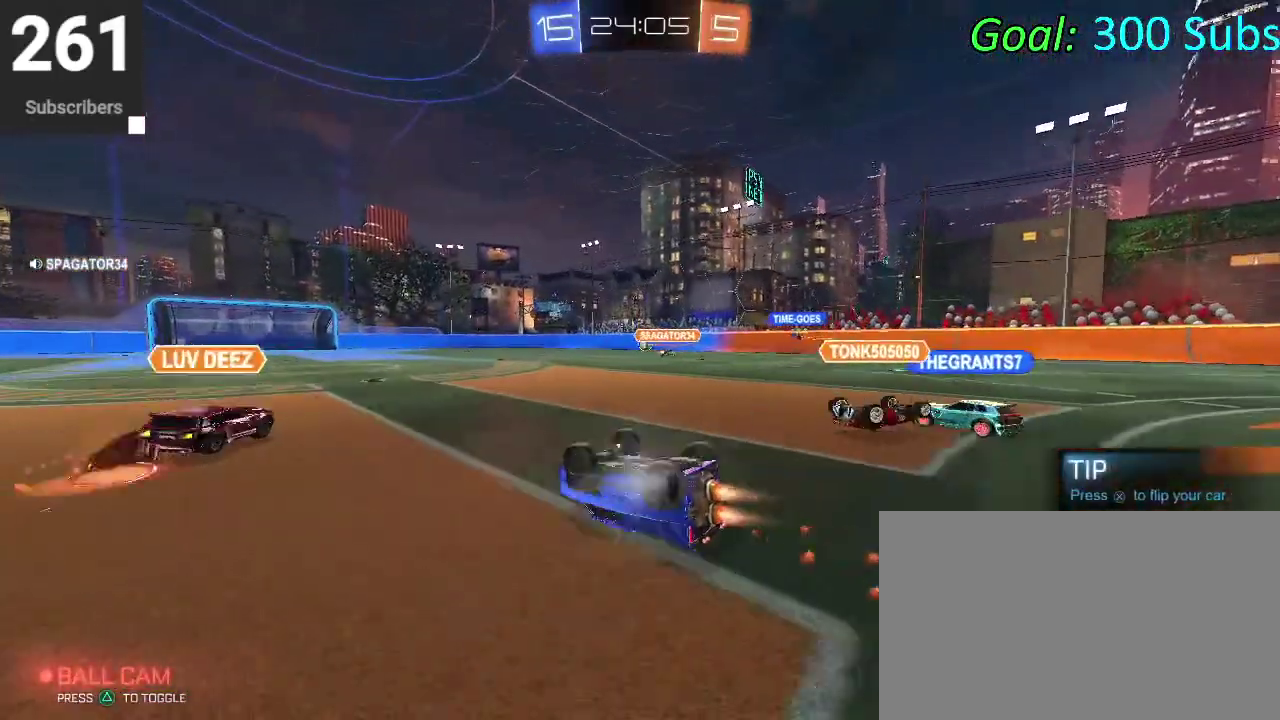
{"buttons": [], "left_stick": "center", "right_stick": "center", "events": [[67, "CIRCLE", "up"], [283, "left_stick", "up-right"], [417, "left_stick", "center"]]}
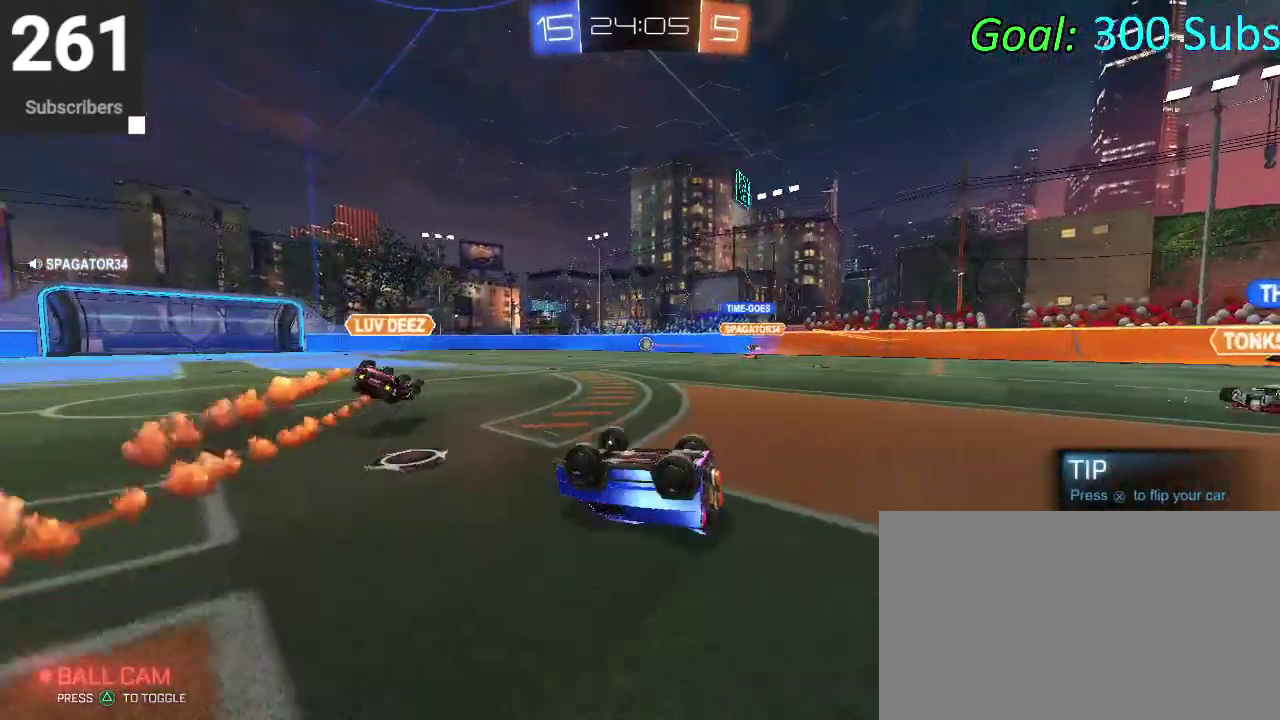
{"buttons": [], "left_stick": "center", "right_stick": "center", "events": [[83, "left_stick", "down-left"], [283, "left_stick", "center"]]}
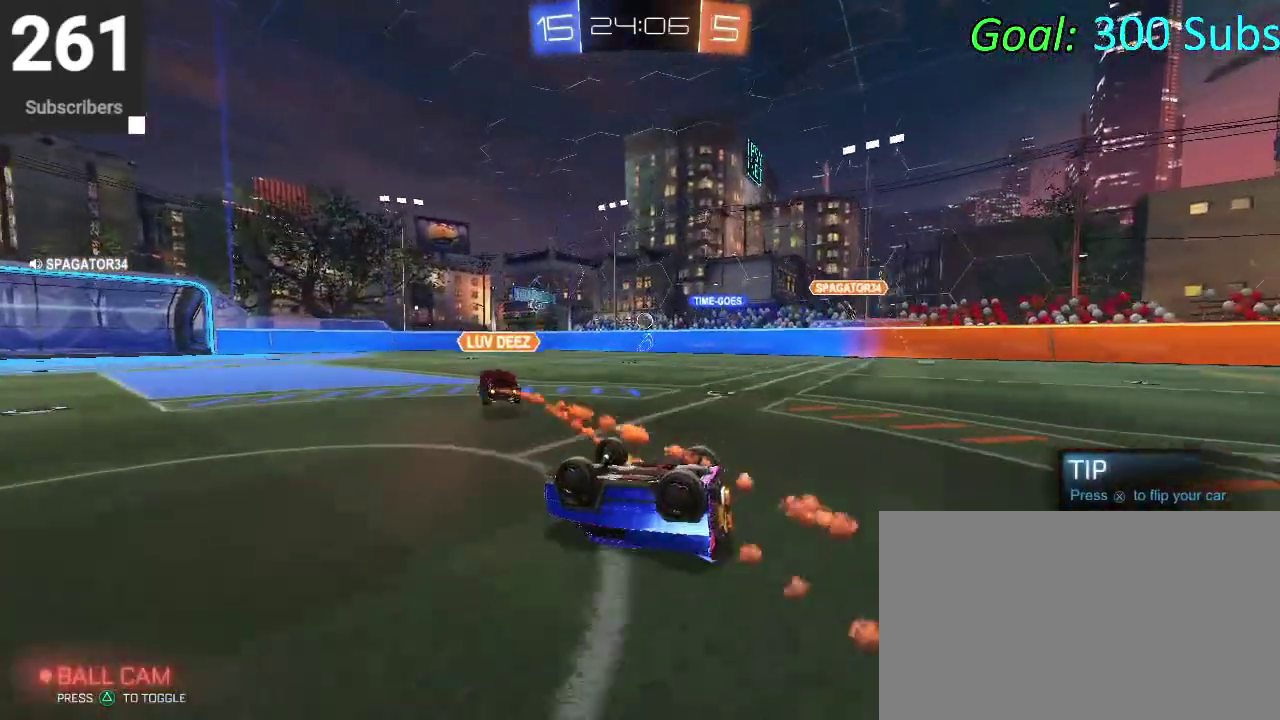
{"buttons": ["CIRCLE"], "left_stick": "up-right", "right_stick": "center", "events": [[133, "CIRCLE", "down"], [133, "left_stick", "down-left"], [217, "left_stick", "center"], [333, "left_stick", "up-right"]]}
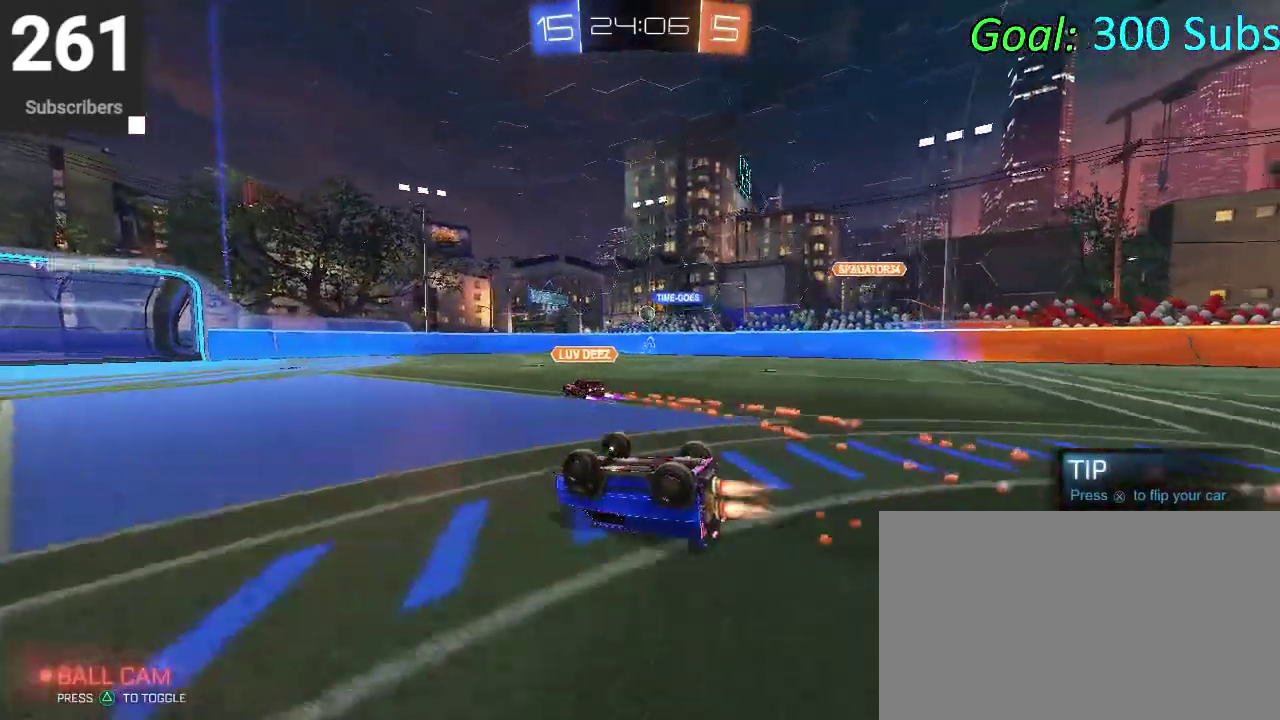
{"buttons": ["CIRCLE"], "left_stick": "center", "right_stick": "center", "events": [[167, "left_stick", "center"], [350, "left_stick", "up-right"], [467, "left_stick", "center"]]}
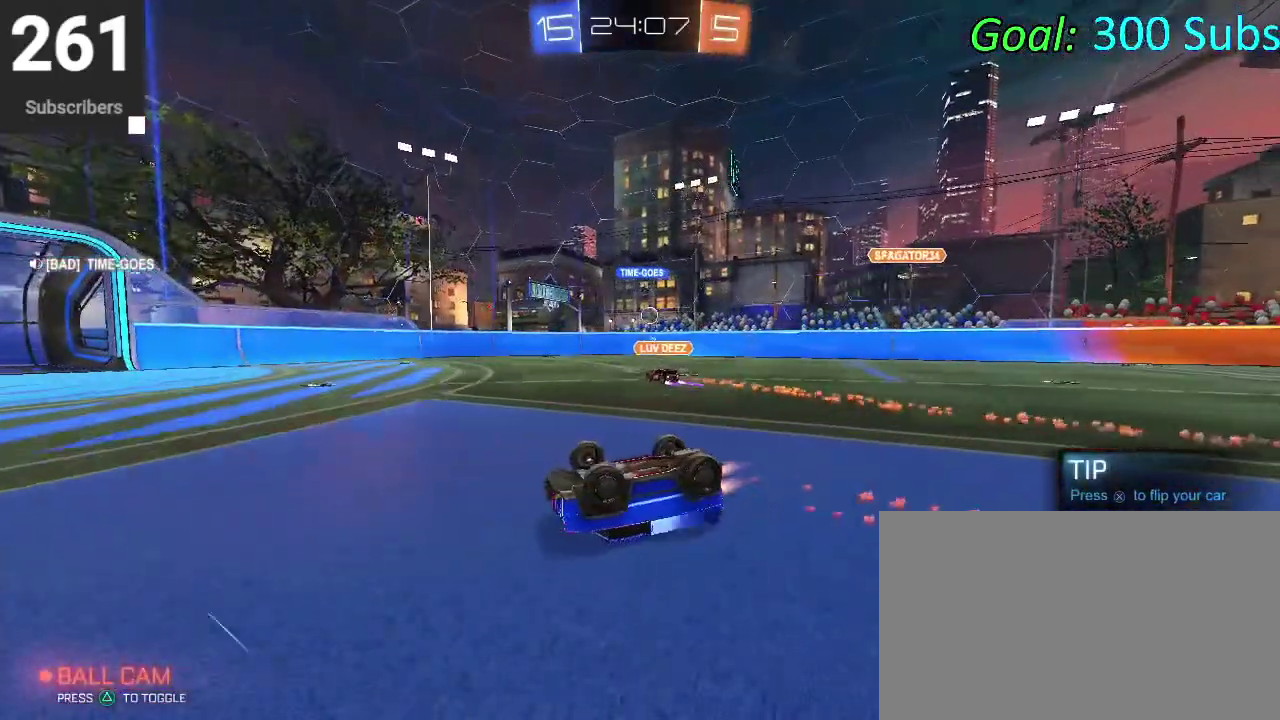
{"buttons": [], "left_stick": "center", "right_stick": "center", "events": [[17, "left_stick", "down-left"], [67, "left_stick", "up-right"], [283, "left_stick", "center"], [433, "CIRCLE", "up"]]}
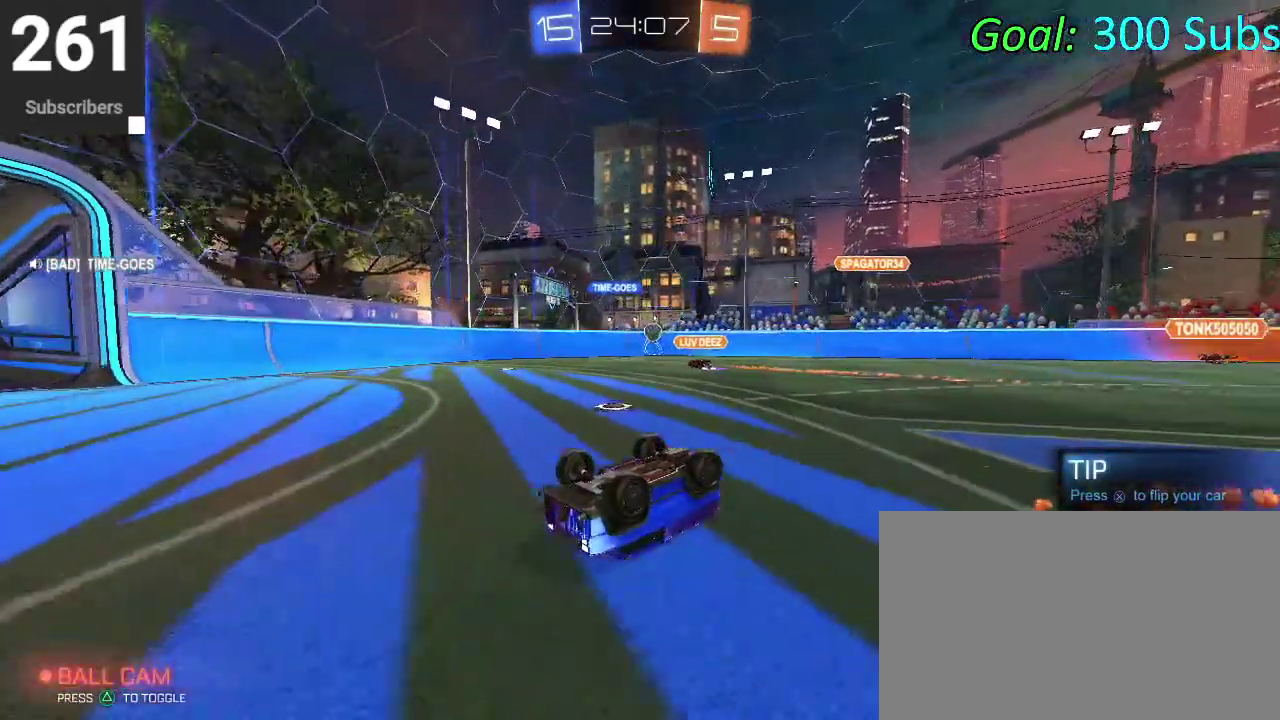
{"buttons": [], "left_stick": "center", "right_stick": "center", "events": []}
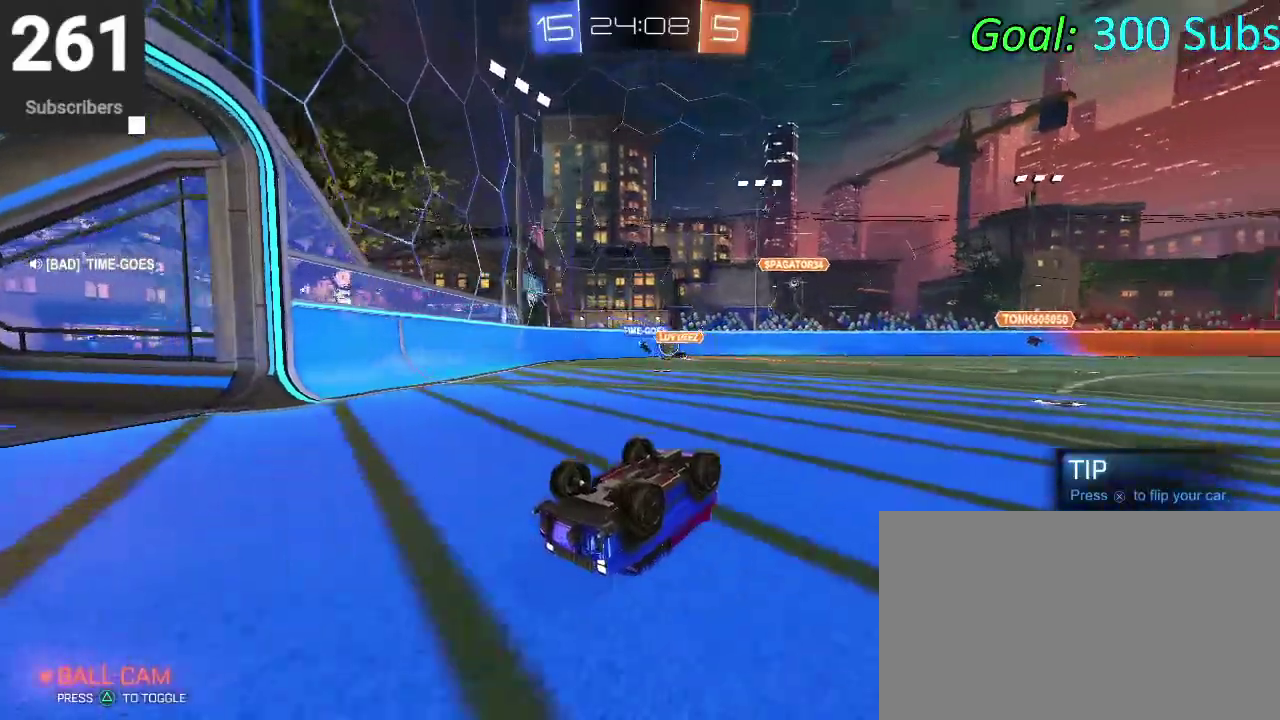
{"buttons": [], "left_stick": "right", "right_stick": "center", "events": [[67, "left_stick", "right"]]}
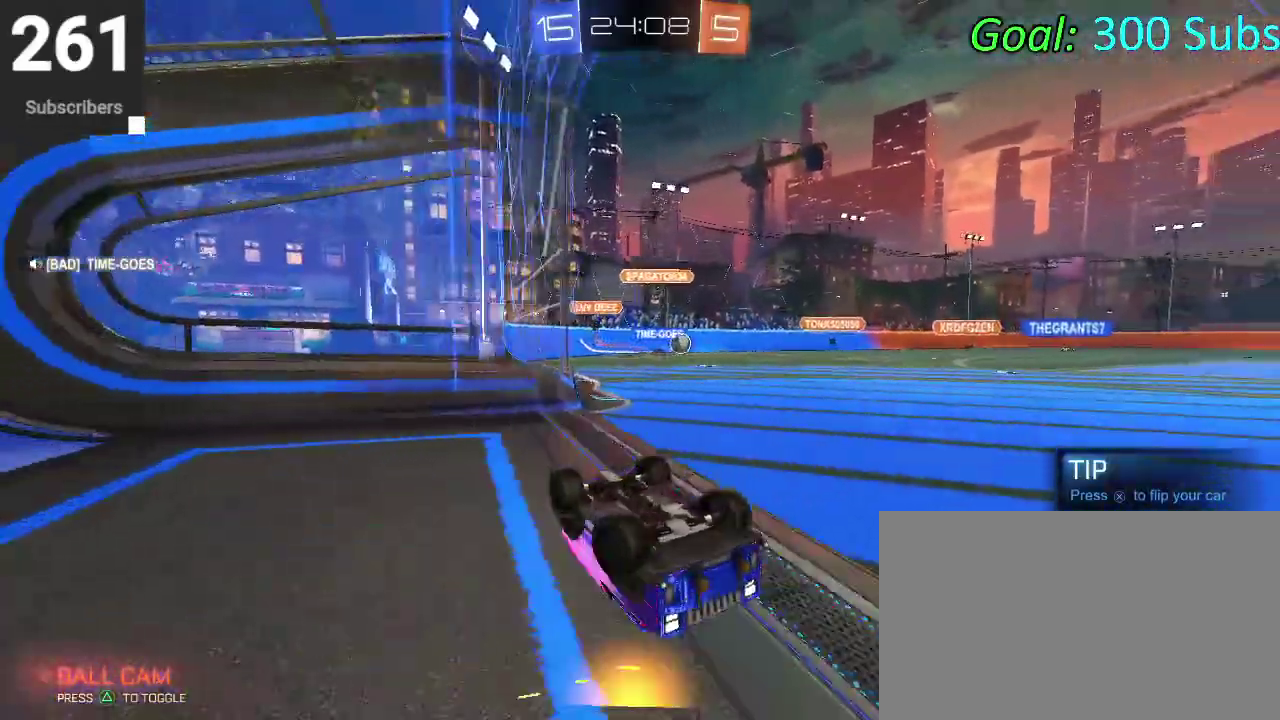
{"buttons": ["CIRCLE"], "left_stick": "center", "right_stick": "center", "events": [[117, "CIRCLE", "down"], [150, "left_stick", "center"]]}
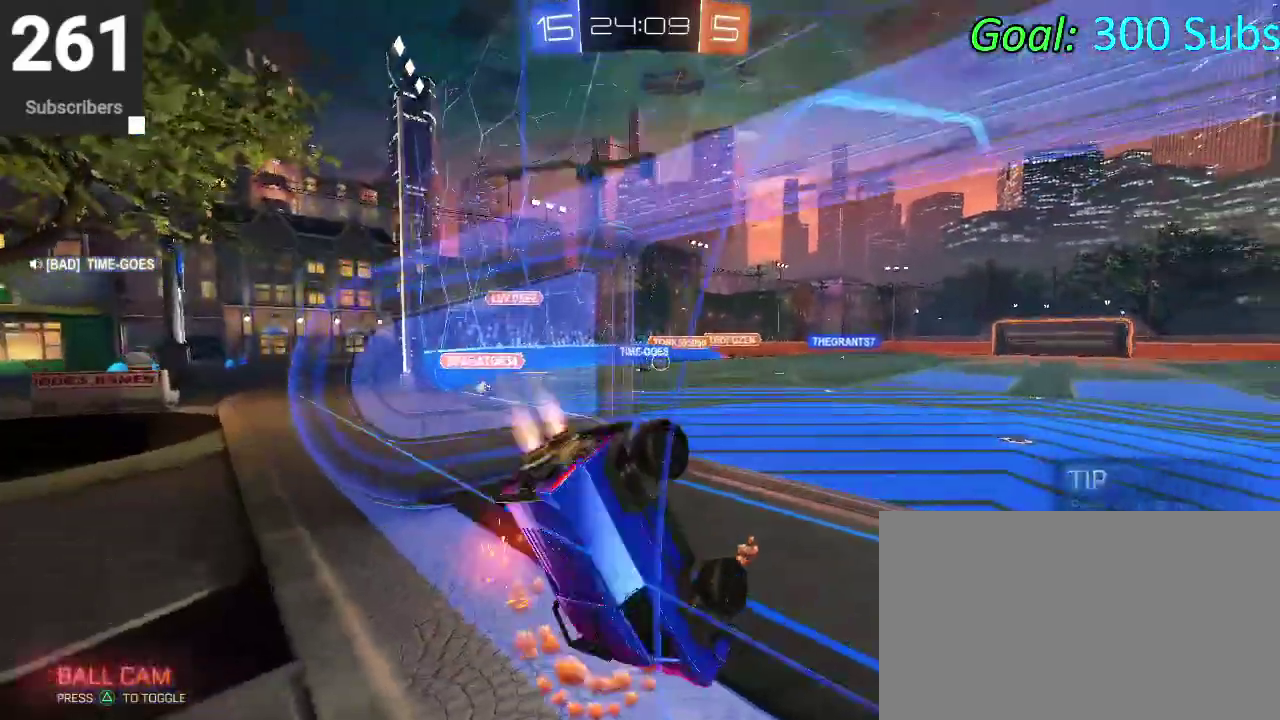
{"buttons": ["CIRCLE"], "left_stick": "center", "right_stick": "center", "events": []}
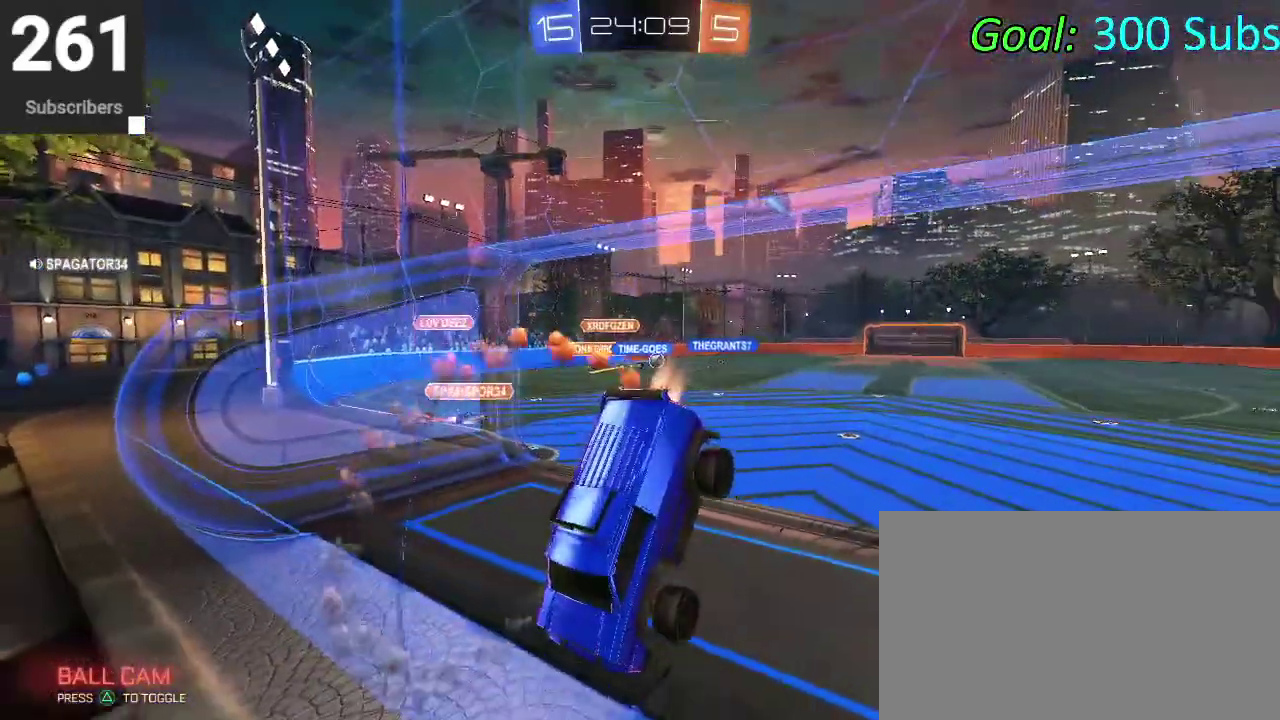
{"buttons": ["CIRCLE"], "left_stick": "center", "right_stick": "center", "events": [[17, "left_stick", "down"], [500, "left_stick", "center"]]}
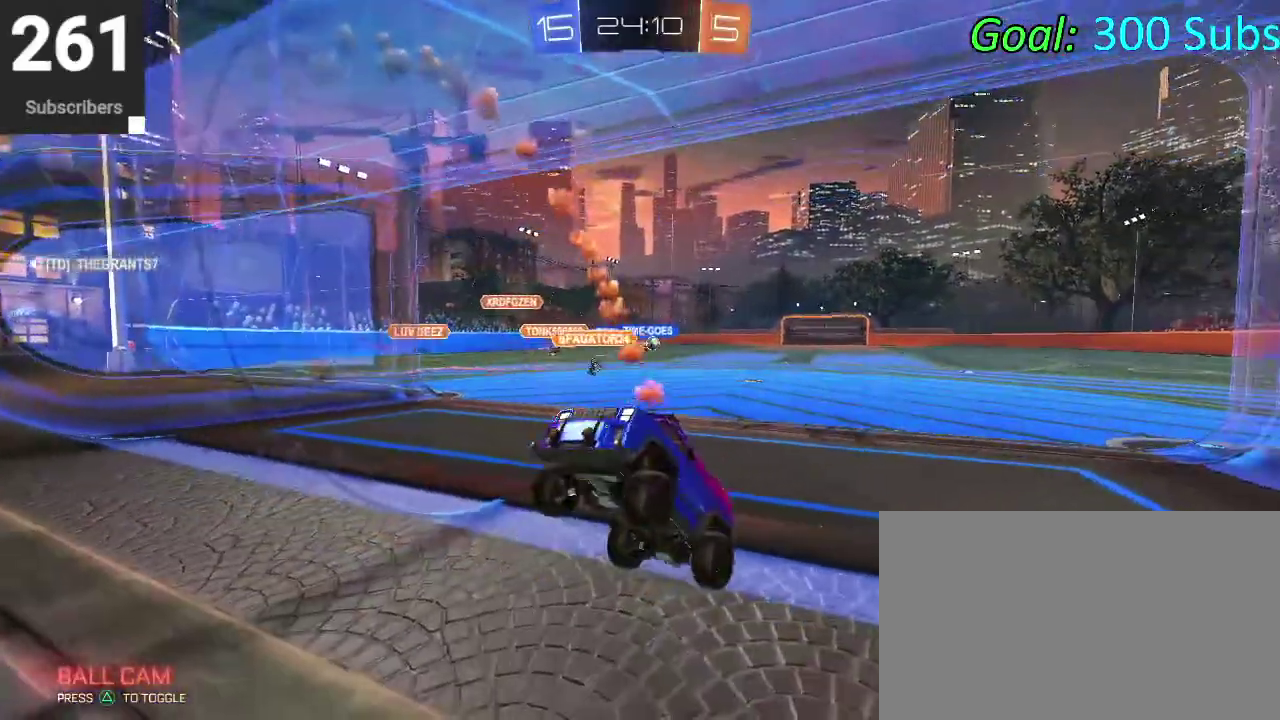
{"buttons": ["L2"], "left_stick": "right", "right_stick": "center", "events": [[133, "CIRCLE", "up"], [150, "L2", "down"], [333, "left_stick", "right"]]}
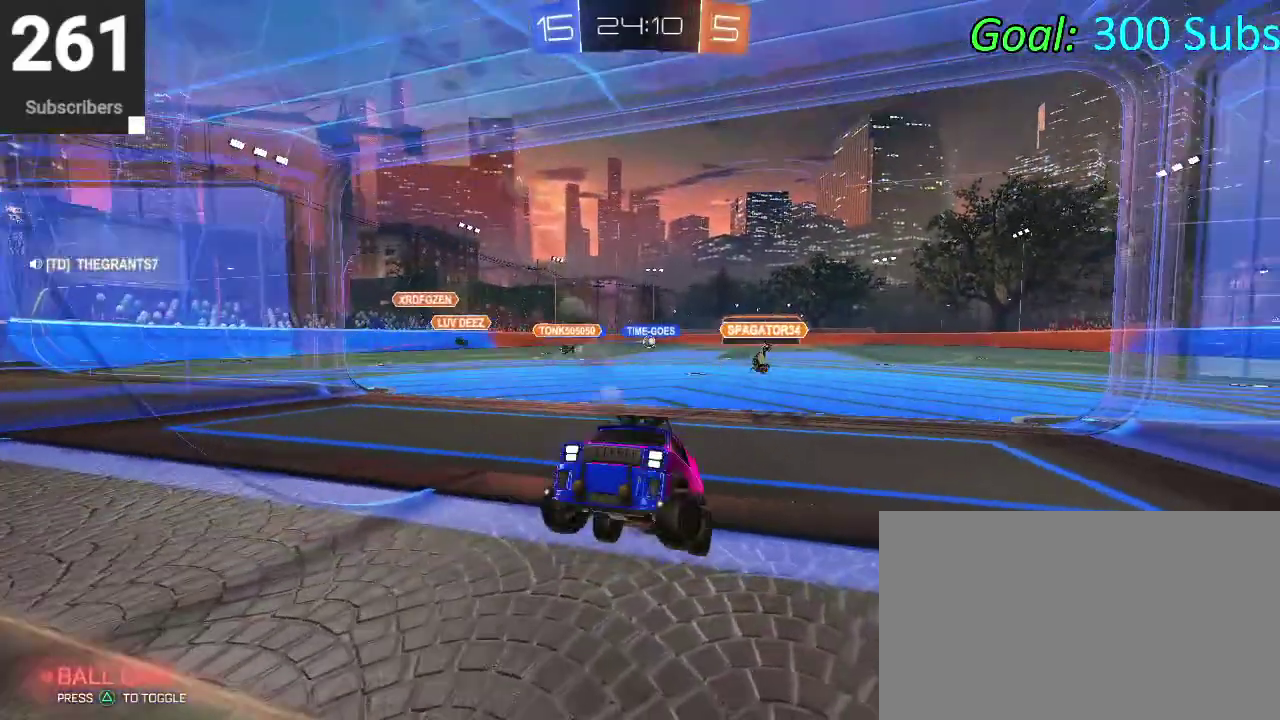
{"buttons": [], "left_stick": "center", "right_stick": "center", "events": [[117, "left_stick", "center"], [183, "left_stick", "down"], [333, "CROSS", "down"], [417, "CROSS", "up"], [433, "L2", "up"], [433, "left_stick", "center"]]}
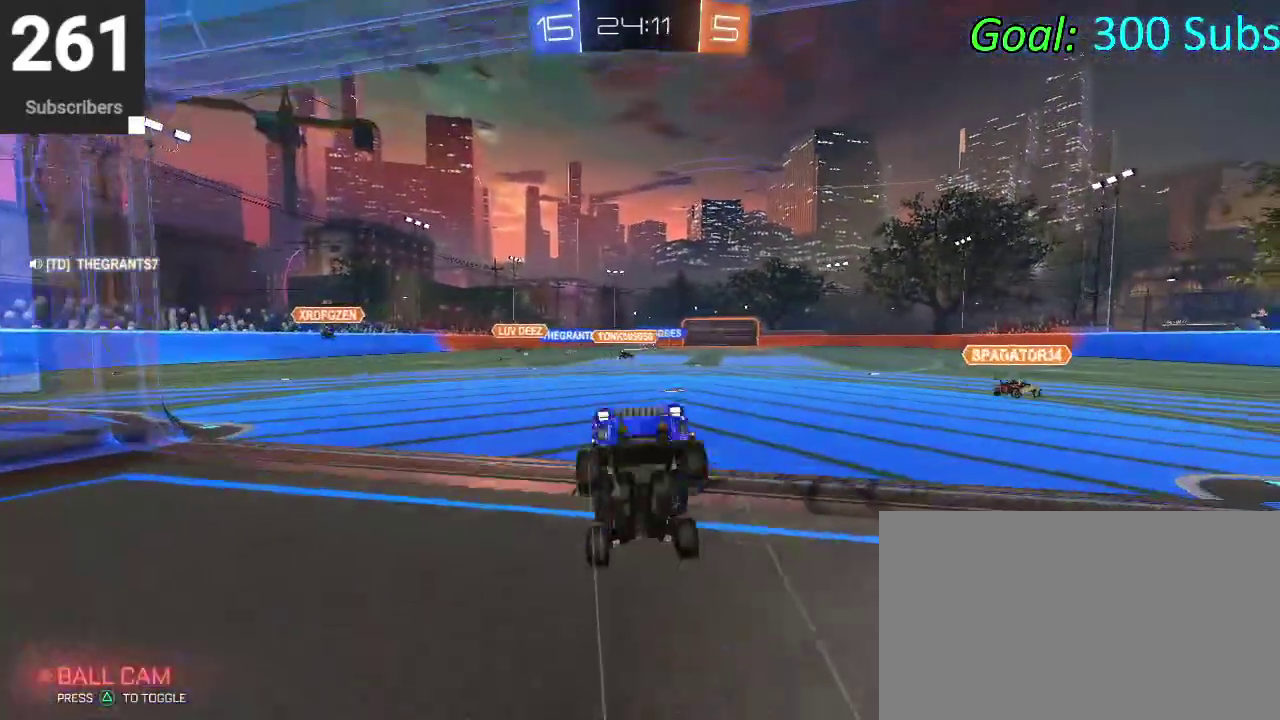
{"buttons": ["CIRCLE"], "left_stick": "down", "right_stick": "center", "events": [[150, "left_stick", "up"], [200, "CIRCLE", "down"], [350, "CIRCLE", "up"], [350, "left_stick", "center"], [433, "left_stick", "down"], [450, "CIRCLE", "down"]]}
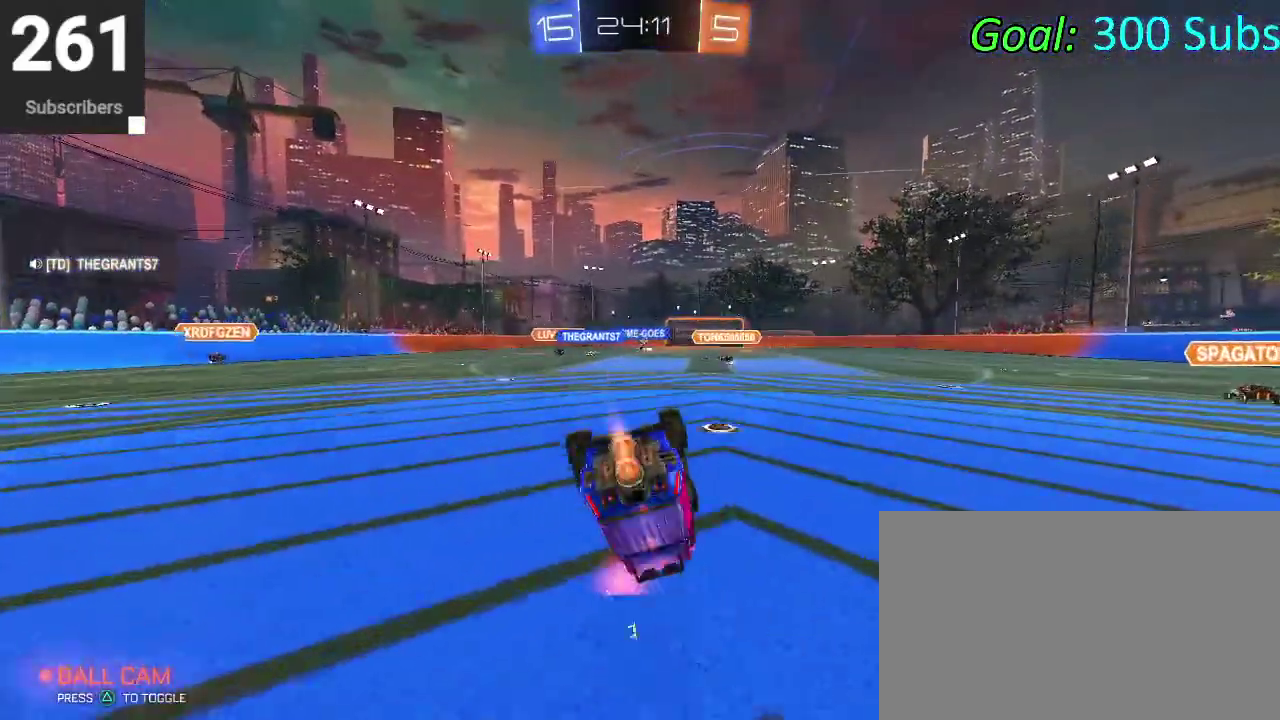
{"buttons": [], "left_stick": "center", "right_stick": "center", "events": [[317, "left_stick", "center"], [333, "CIRCLE", "up"]]}
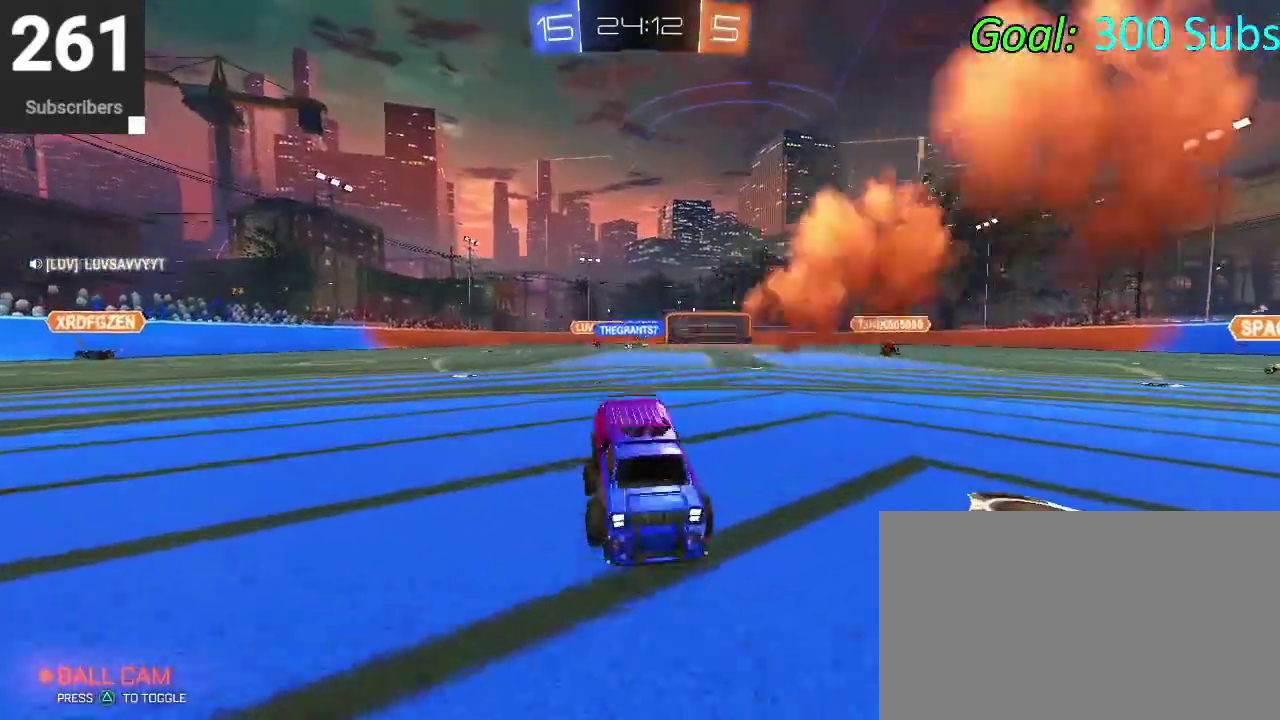
{"buttons": [], "left_stick": "down-left", "right_stick": "center", "events": [[67, "left_stick", "down"], [83, "CROSS", "down"], [167, "CROSS", "up"], [317, "left_stick", "center"], [450, "left_stick", "down-left"]]}
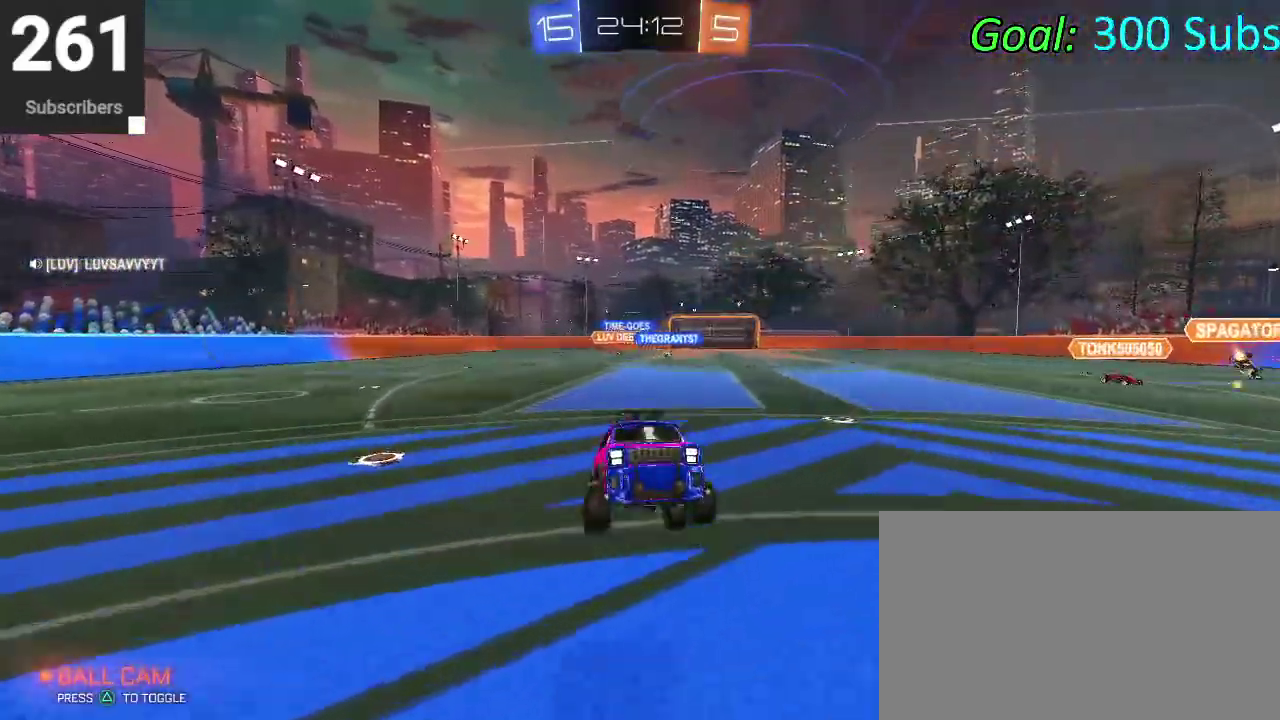
{"buttons": [], "left_stick": "down", "right_stick": "center", "events": [[17, "CROSS", "down"], [17, "left_stick", "down"], [117, "CROSS", "up"], [167, "left_stick", "center"], [233, "left_stick", "up"], [350, "left_stick", "center"], [433, "left_stick", "down"]]}
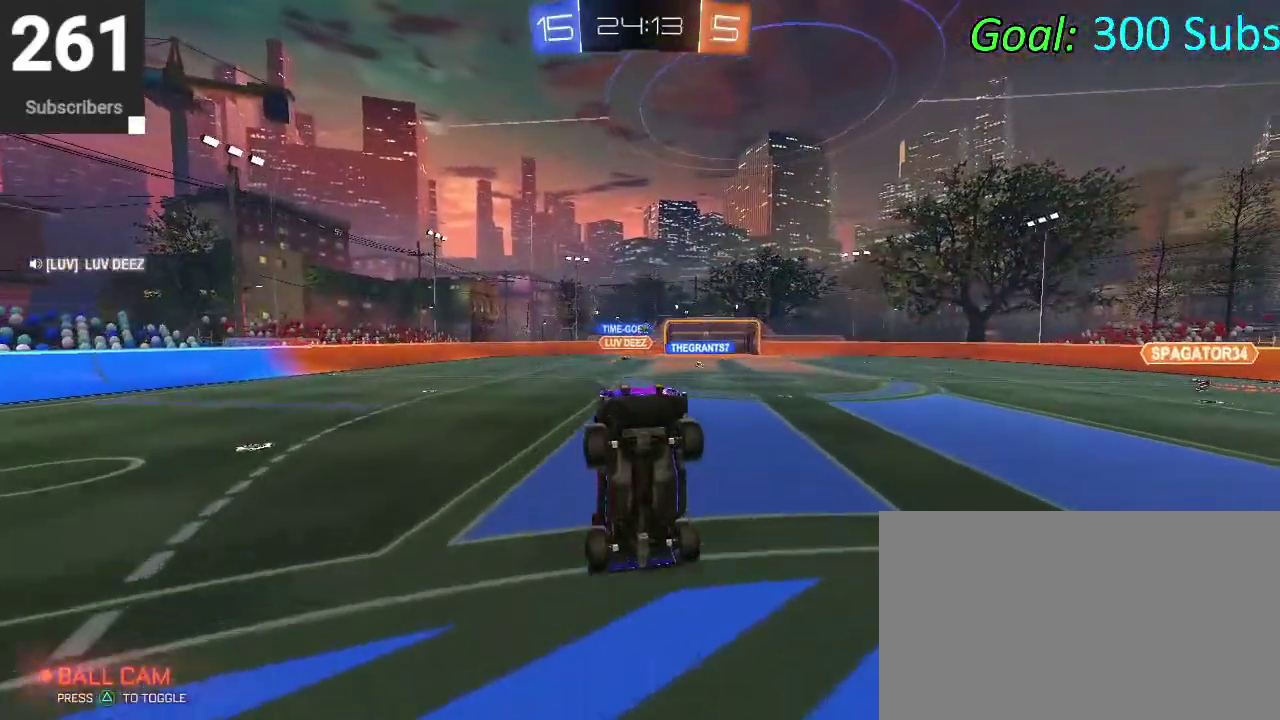
{"buttons": [], "left_stick": "center", "right_stick": "center", "events": [[200, "left_stick", "center"]]}